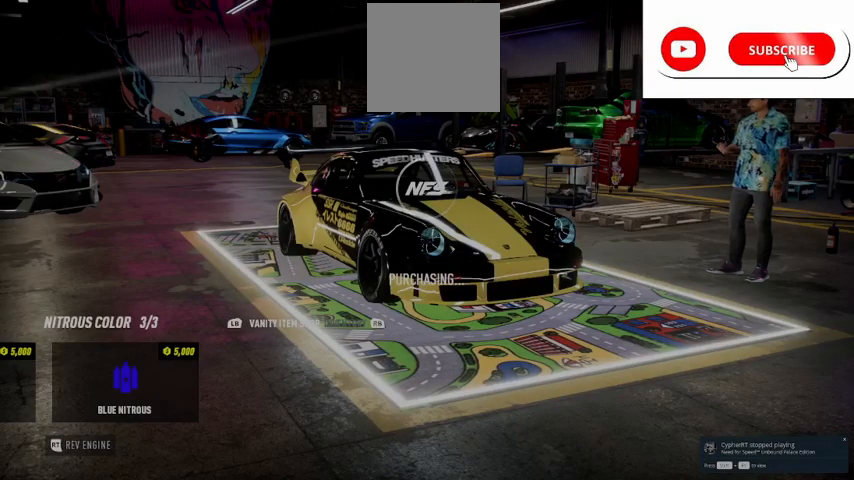
Gameplay with a controller (Xbox layout); each line is a JSON object with the inputs held at the frame after it. "events" lists button and stick changes between this image and that frame as [ms after this image, input, new state], when the widget could be followed in between.
{"buttons": [], "left_stick": "center", "right_stick": "center", "events": []}
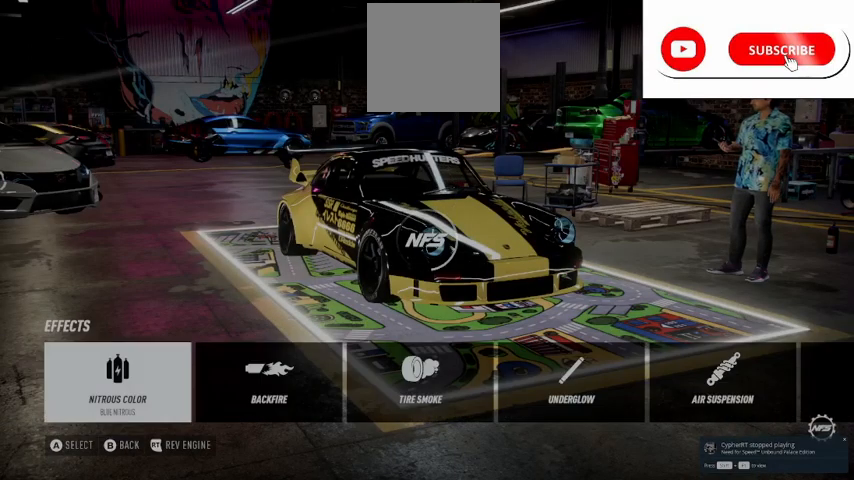
{"buttons": [], "left_stick": "center", "right_stick": "center", "events": []}
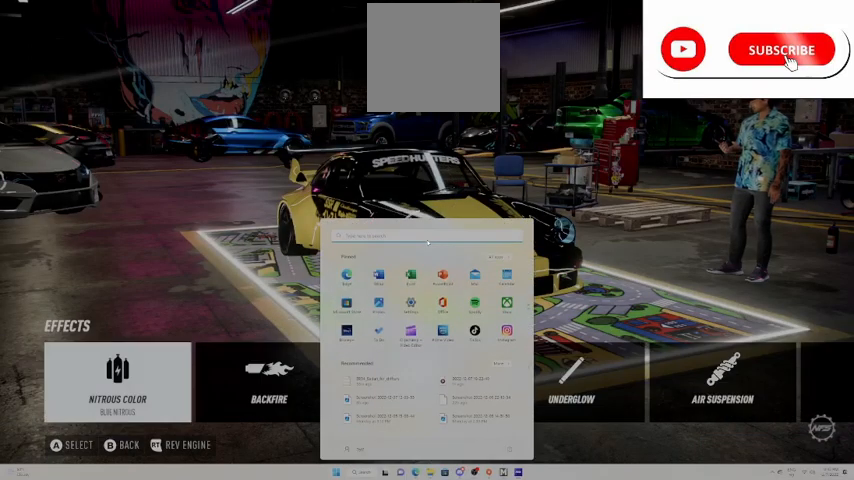
{"buttons": [], "left_stick": "center", "right_stick": "center", "events": []}
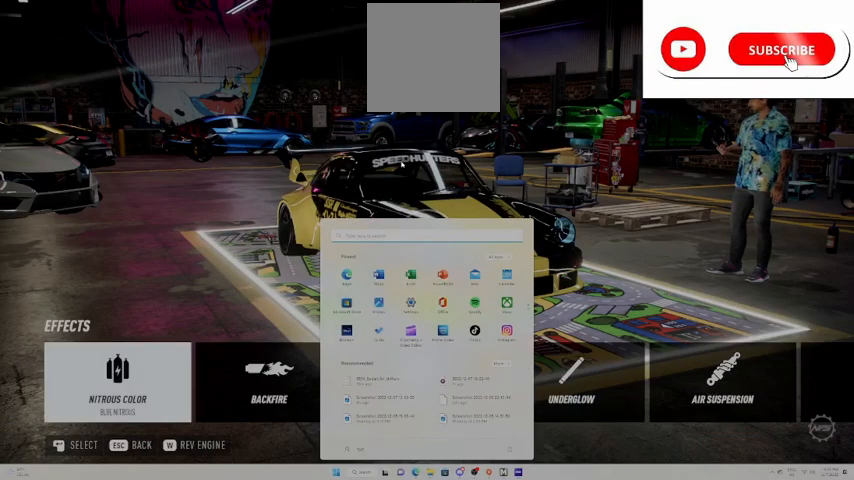
{"buttons": [], "left_stick": "center", "right_stick": "center", "events": []}
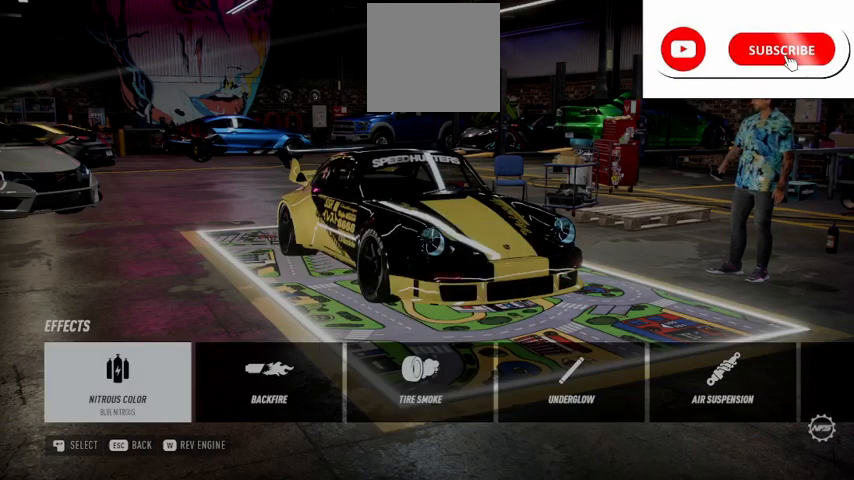
{"buttons": [], "left_stick": "center", "right_stick": "center", "events": []}
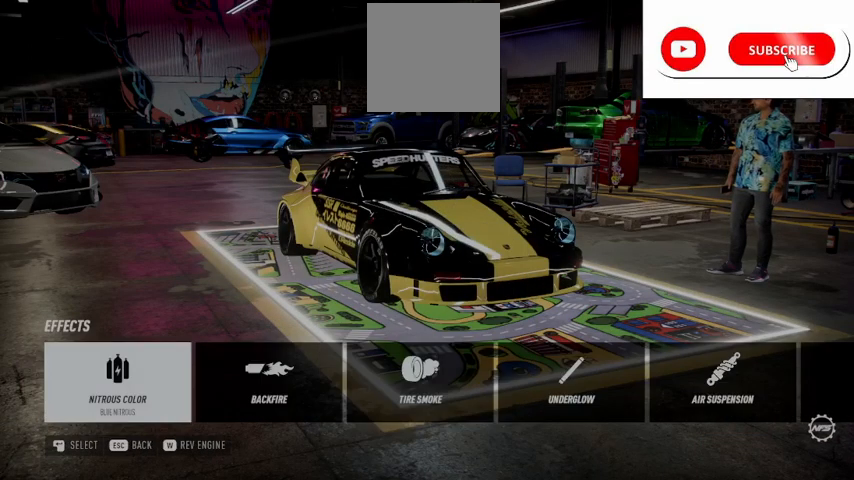
{"buttons": ["A"], "left_stick": "center", "right_stick": "center", "events": [[334, "DPAD_RIGHT", "down"], [417, "DPAD_RIGHT", "up"], [501, "A", "down"]]}
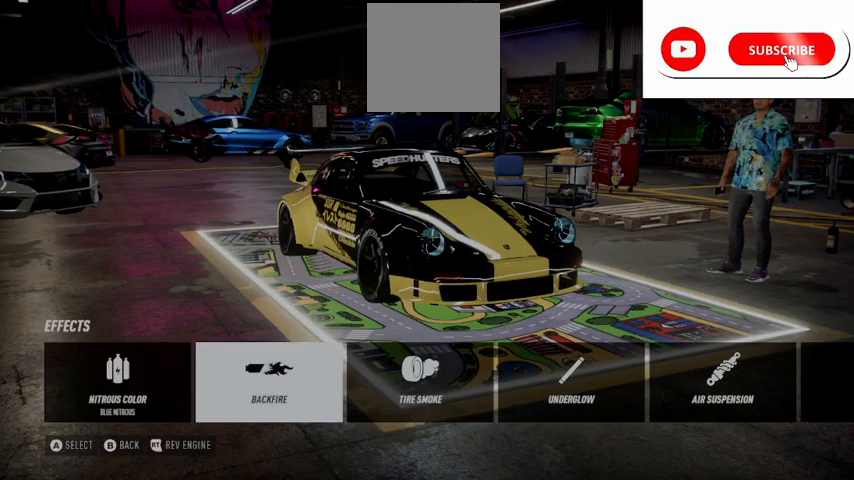
{"buttons": [], "left_stick": "center", "right_stick": "center", "events": [[83, "A", "up"], [375, "DPAD_RIGHT", "down"], [500, "DPAD_RIGHT", "up"]]}
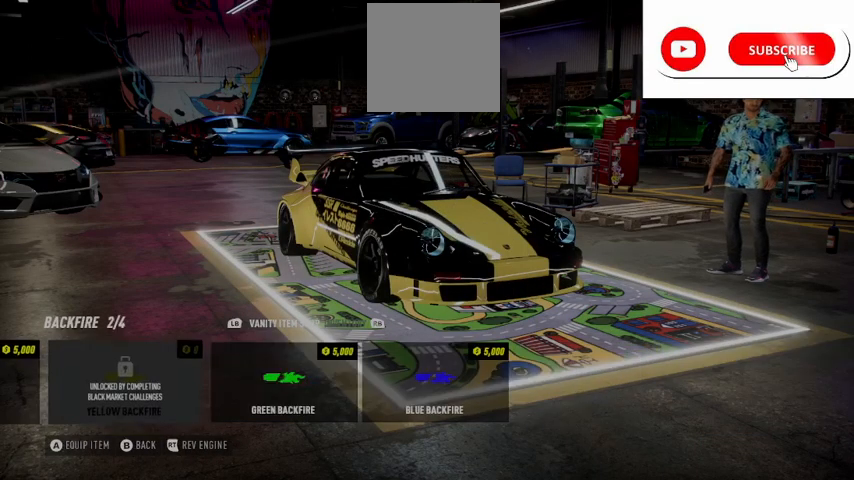
{"buttons": [], "left_stick": "center", "right_stick": "center", "events": [[42, "DPAD_RIGHT", "down"], [167, "DPAD_RIGHT", "up"], [209, "DPAD_RIGHT", "down"], [334, "DPAD_RIGHT", "up"], [459, "A", "down"], [501, "A", "up"]]}